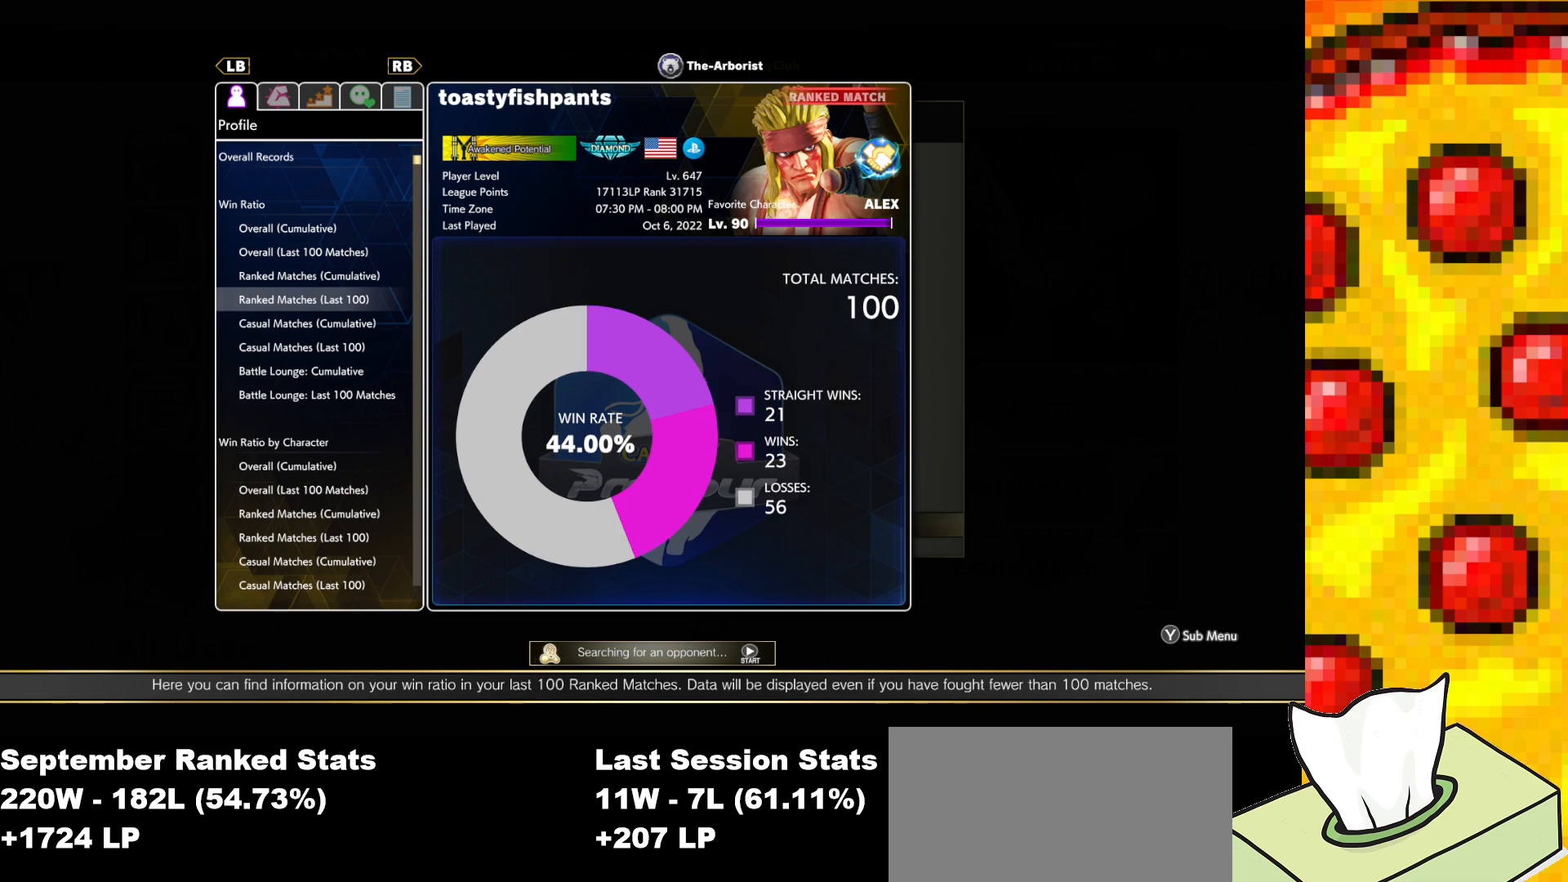
Gameplay with a controller (arcade stick); each line is a JSON object with the inputs held at the frame after it. "events" lists button and stick changes between this image and that frame as [ms after this image, input, new state], when the widget could be followed in between. Not read: L3 MP R3.
{"buttons": ["R1"], "events": [[133, "R1", "down"], [217, "R1", "up"], [450, "R1", "down"]]}
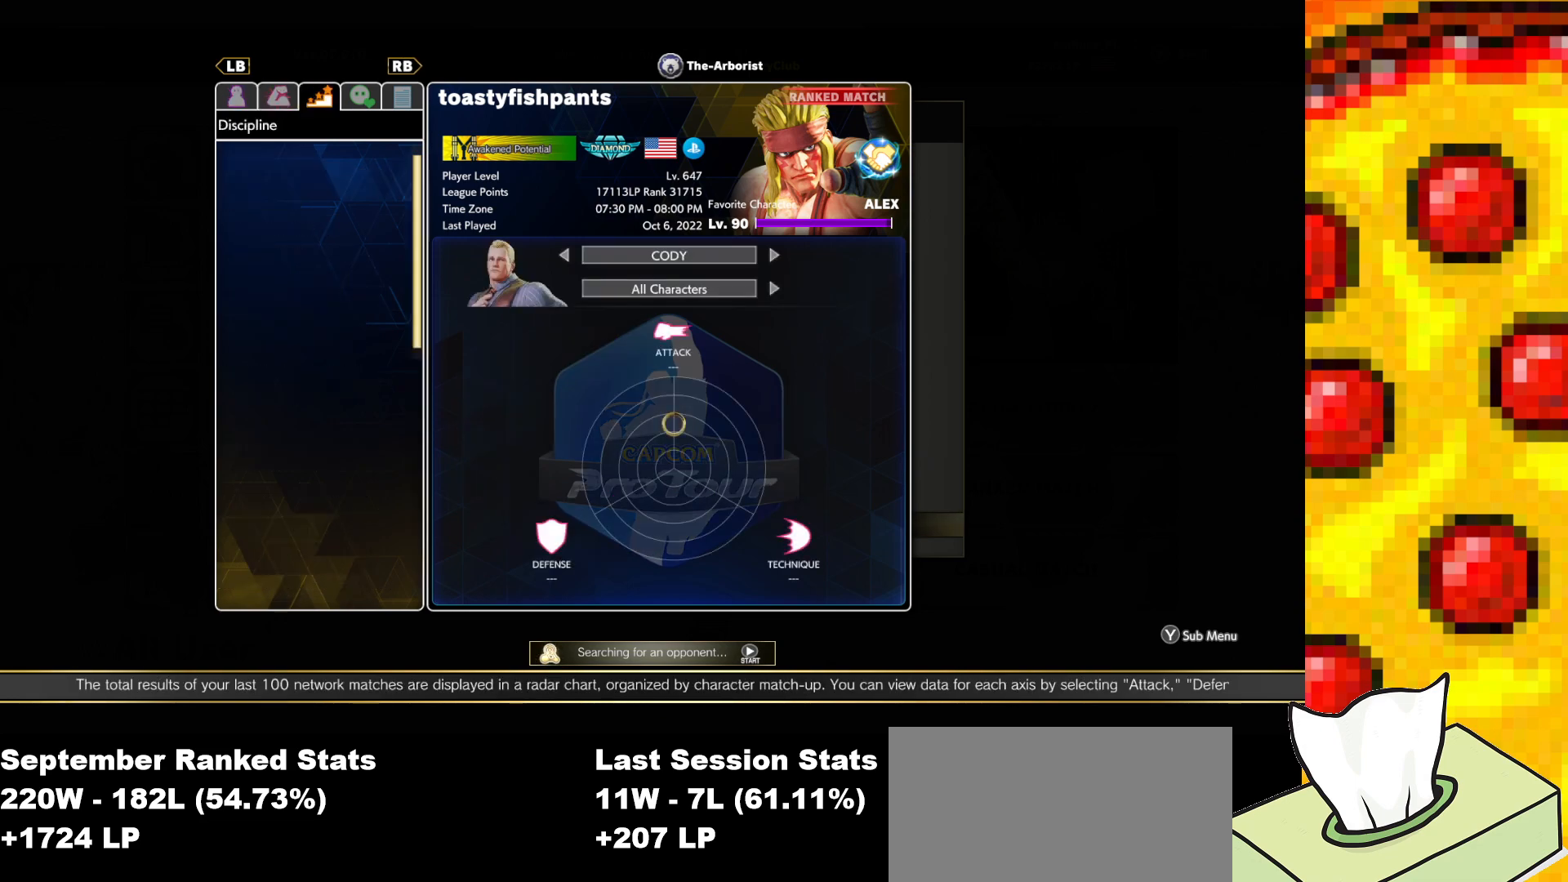
{"buttons": [], "events": [[17, "R1", "up"], [117, "R1", "down"], [183, "R1", "up"], [267, "R1", "down"], [350, "R1", "up"]]}
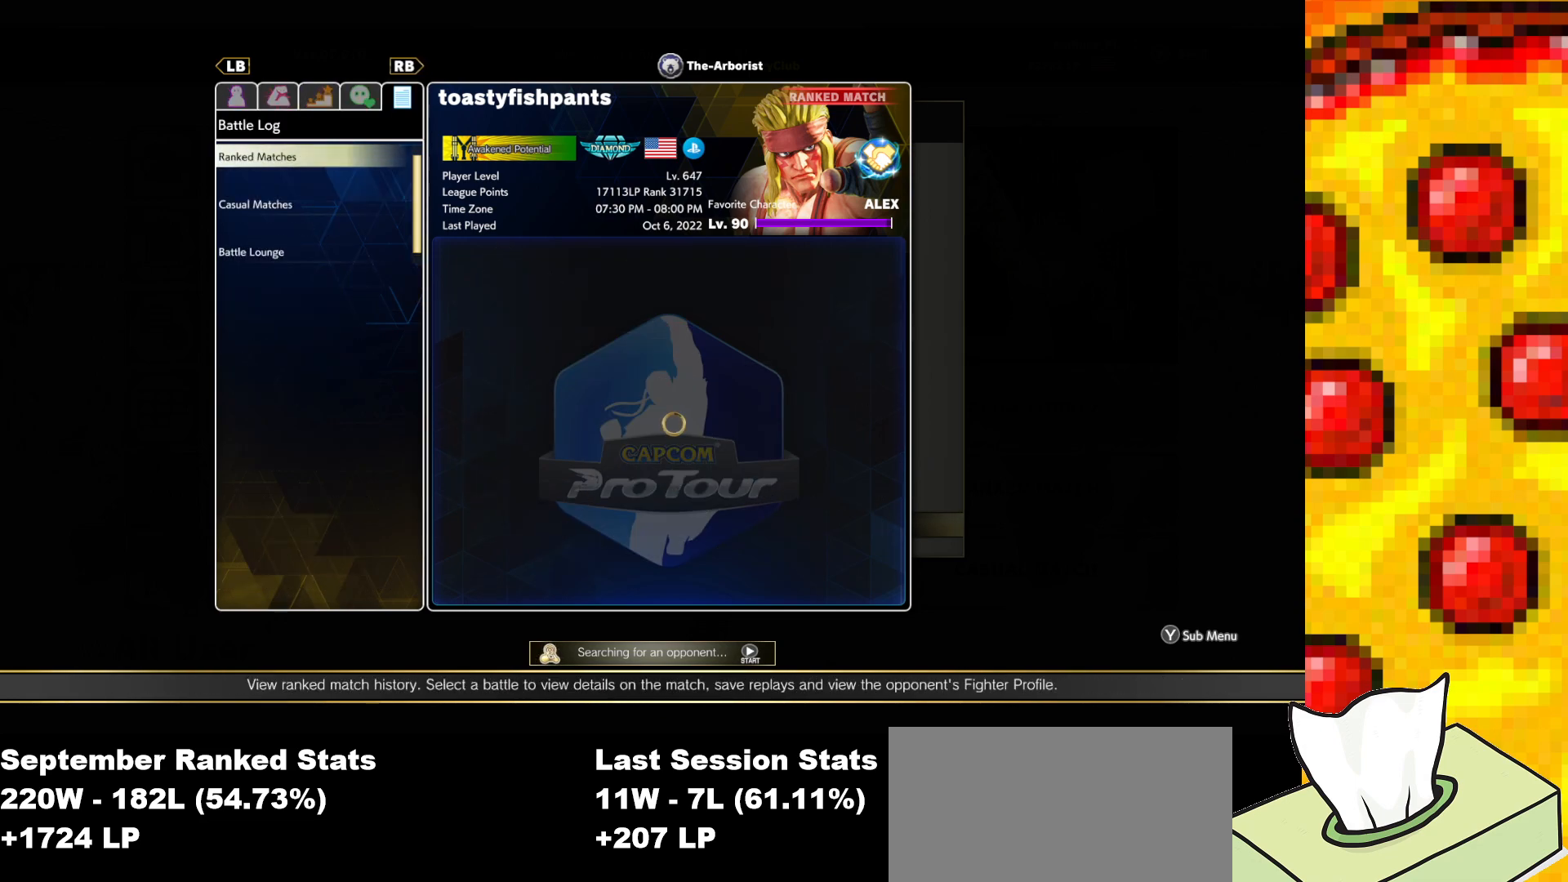
{"buttons": [], "events": []}
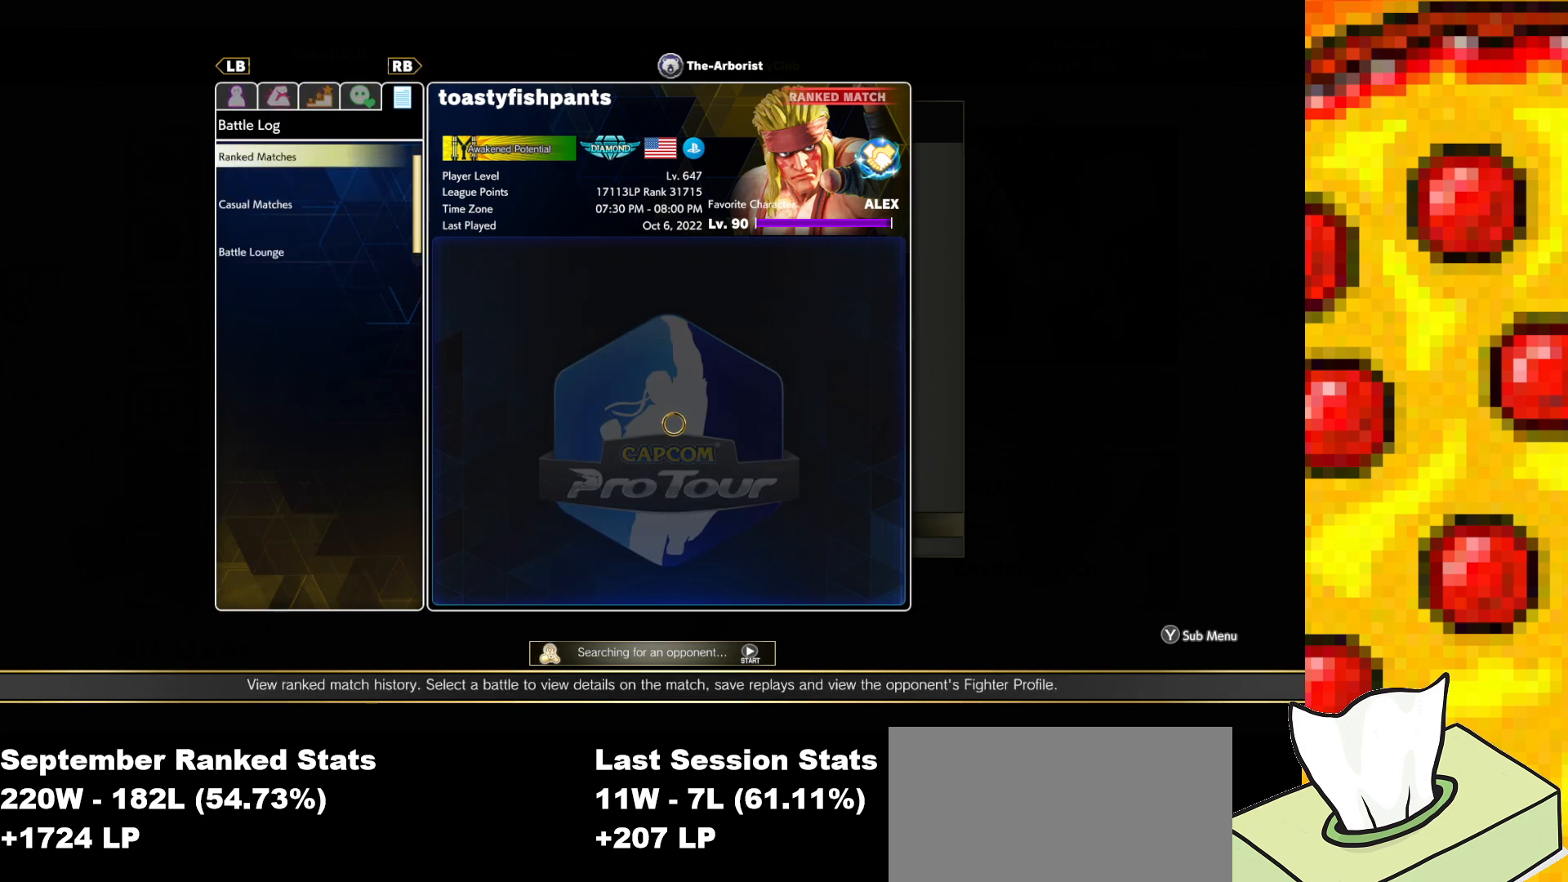
{"buttons": [], "events": []}
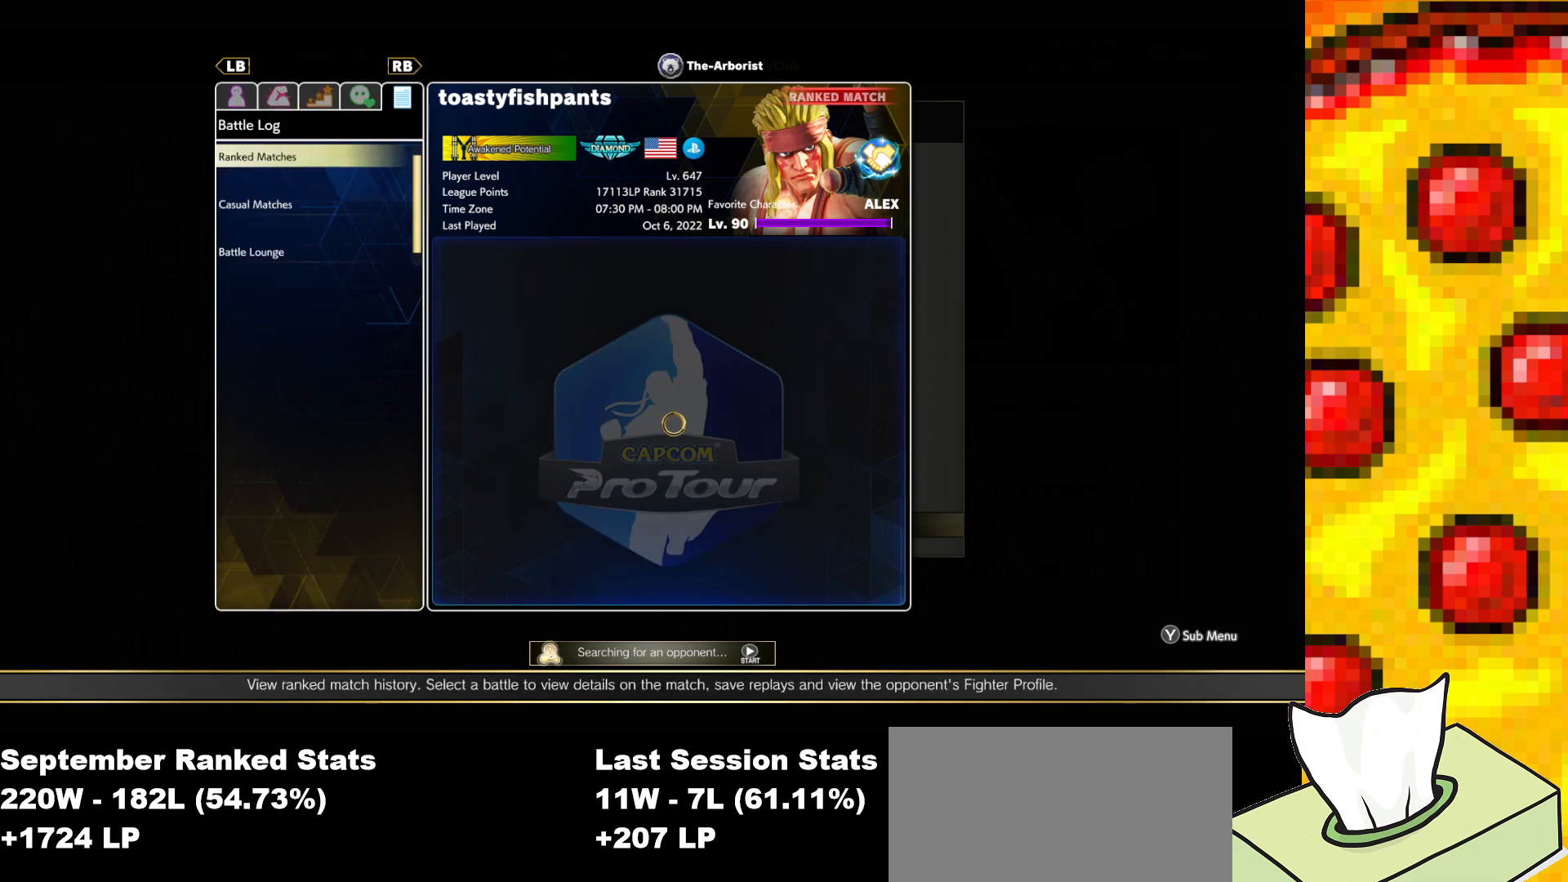
{"buttons": [], "events": []}
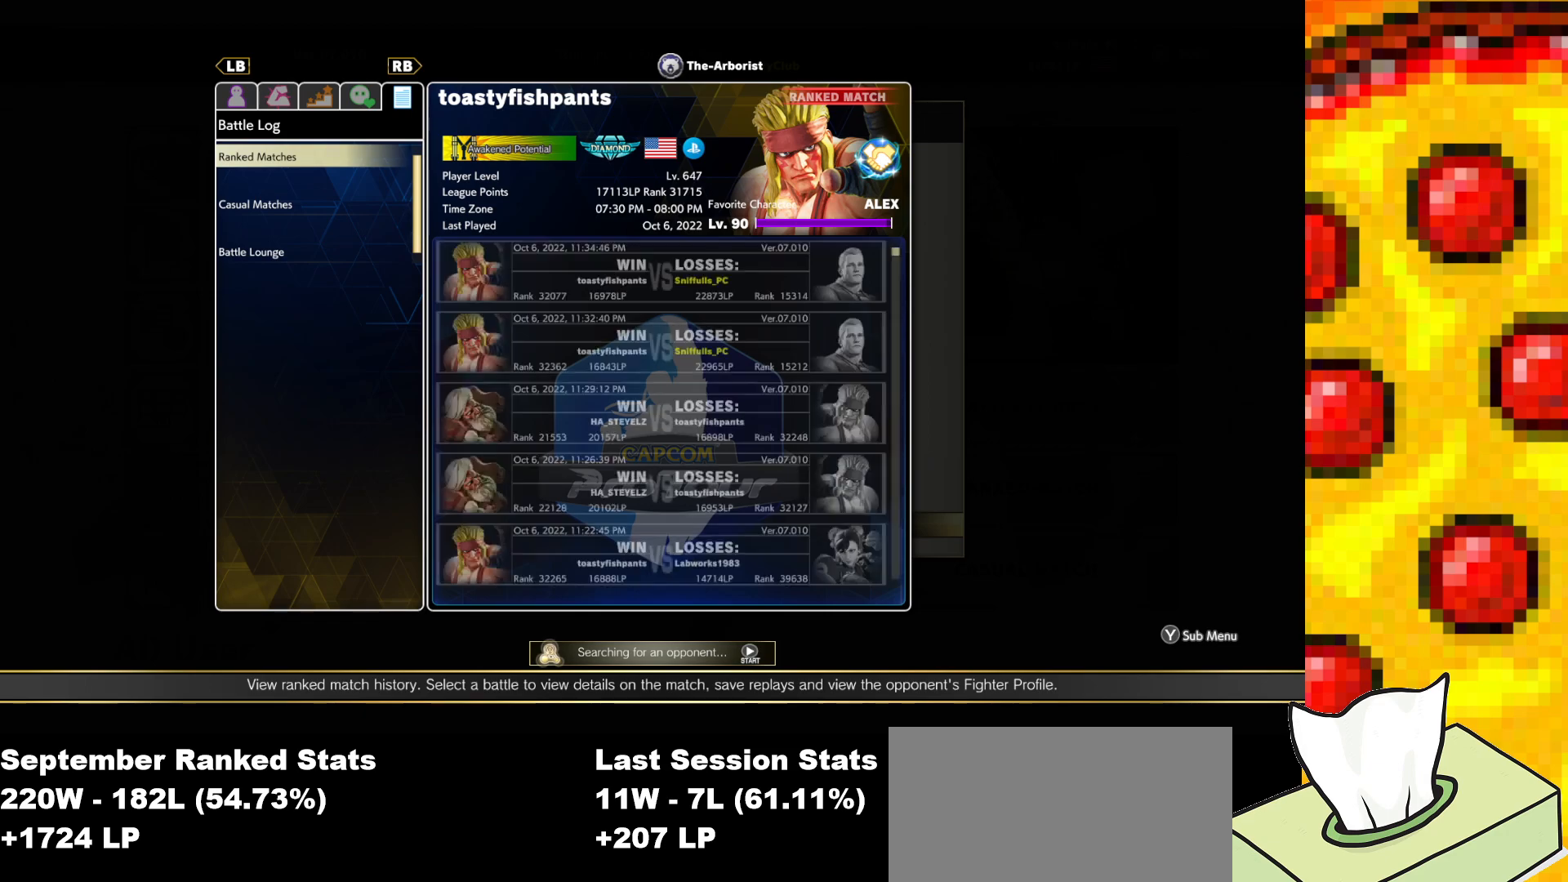
{"buttons": [], "events": []}
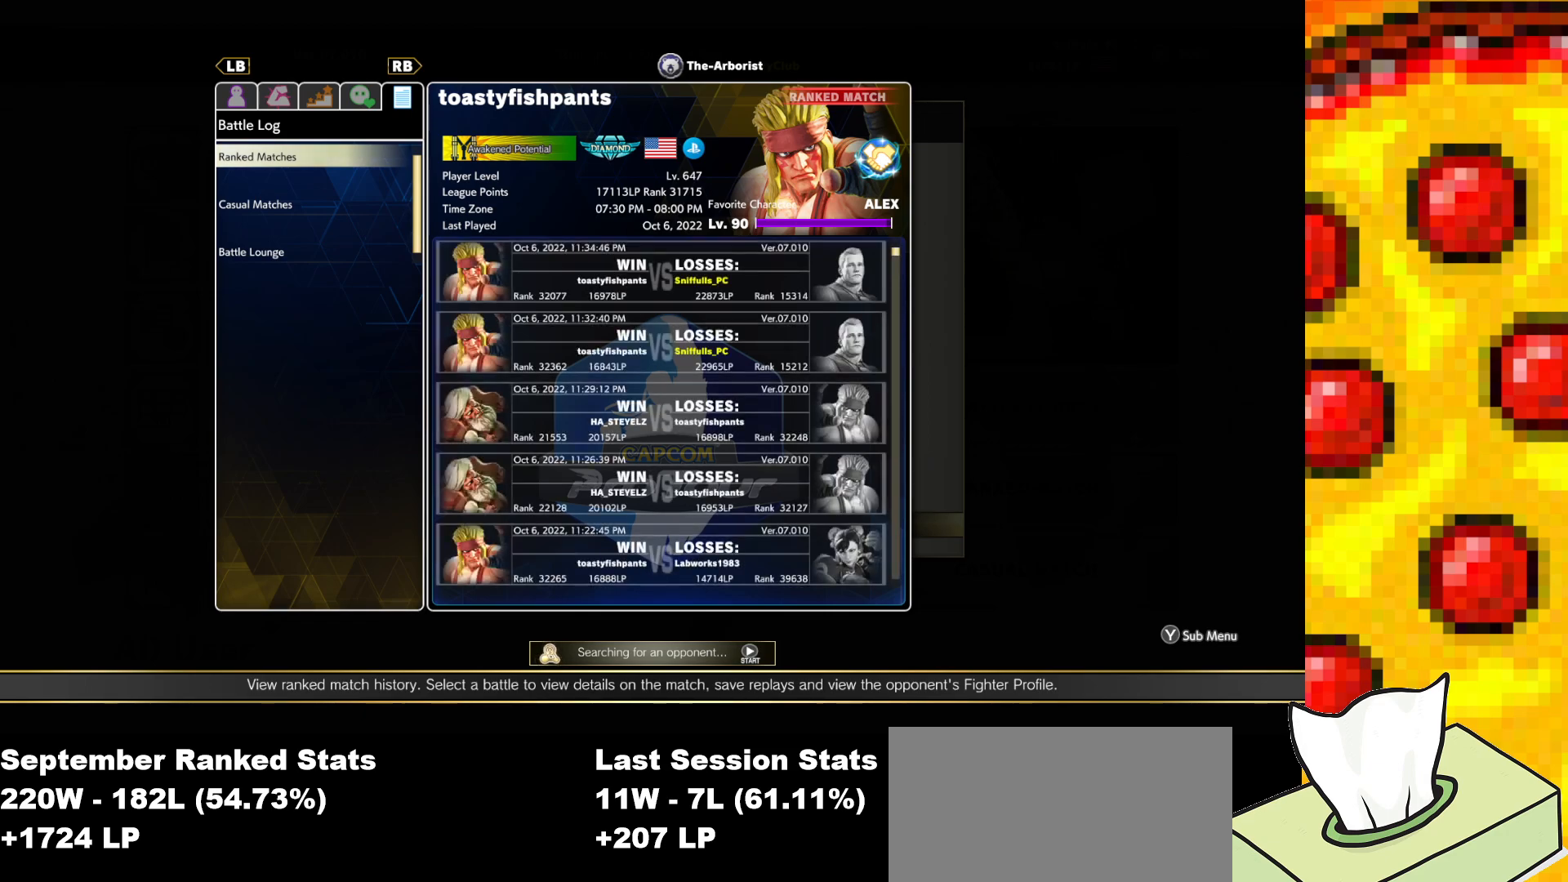
{"buttons": [], "events": []}
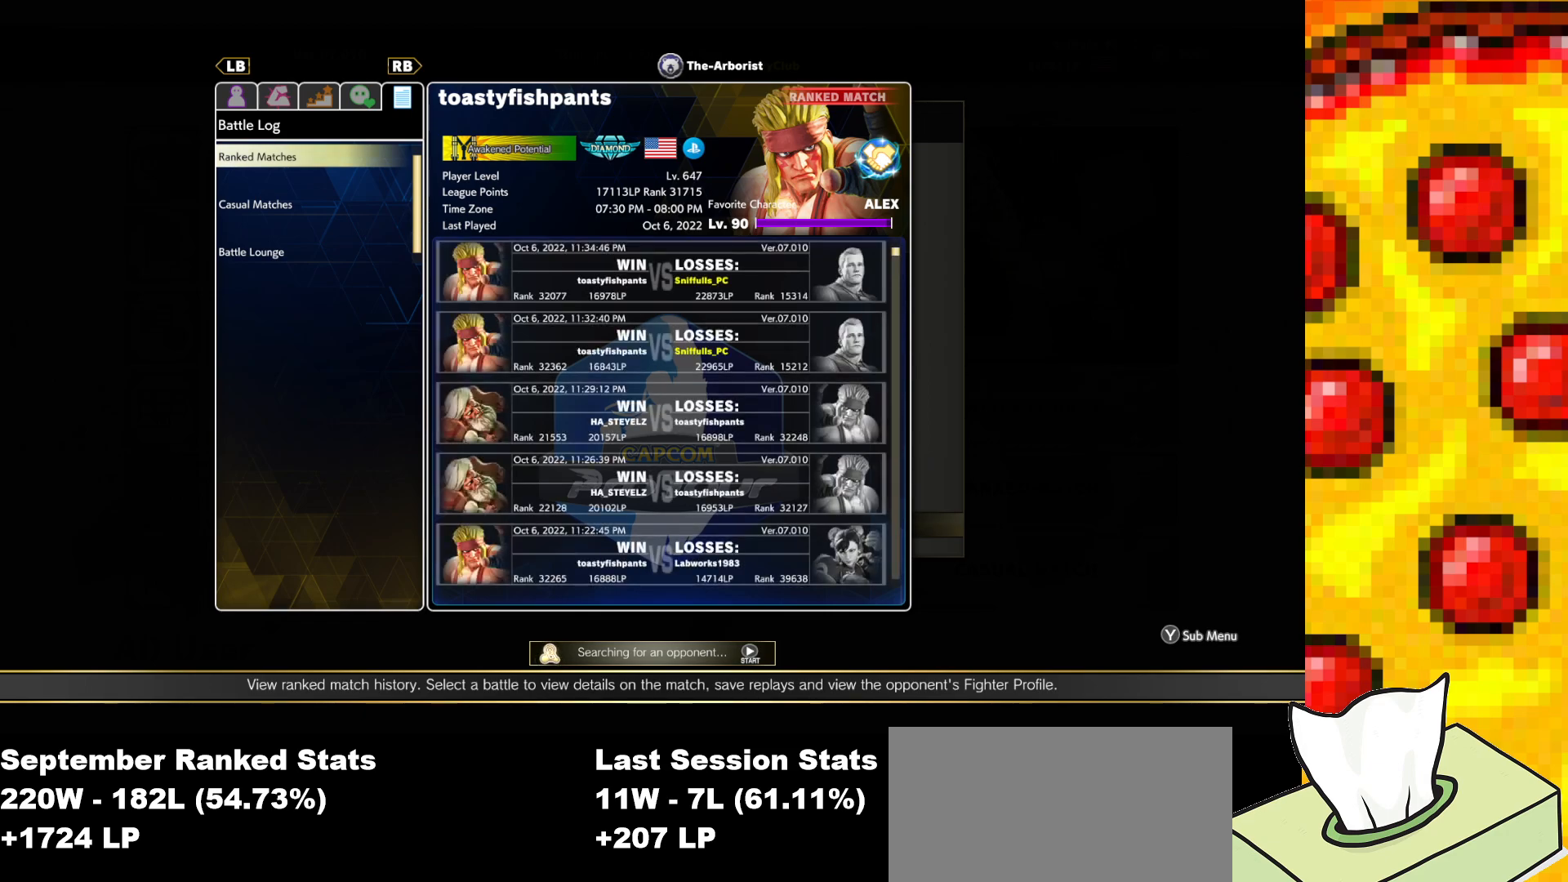
{"buttons": ["CIRCLE"], "events": [[483, "CIRCLE", "down"]]}
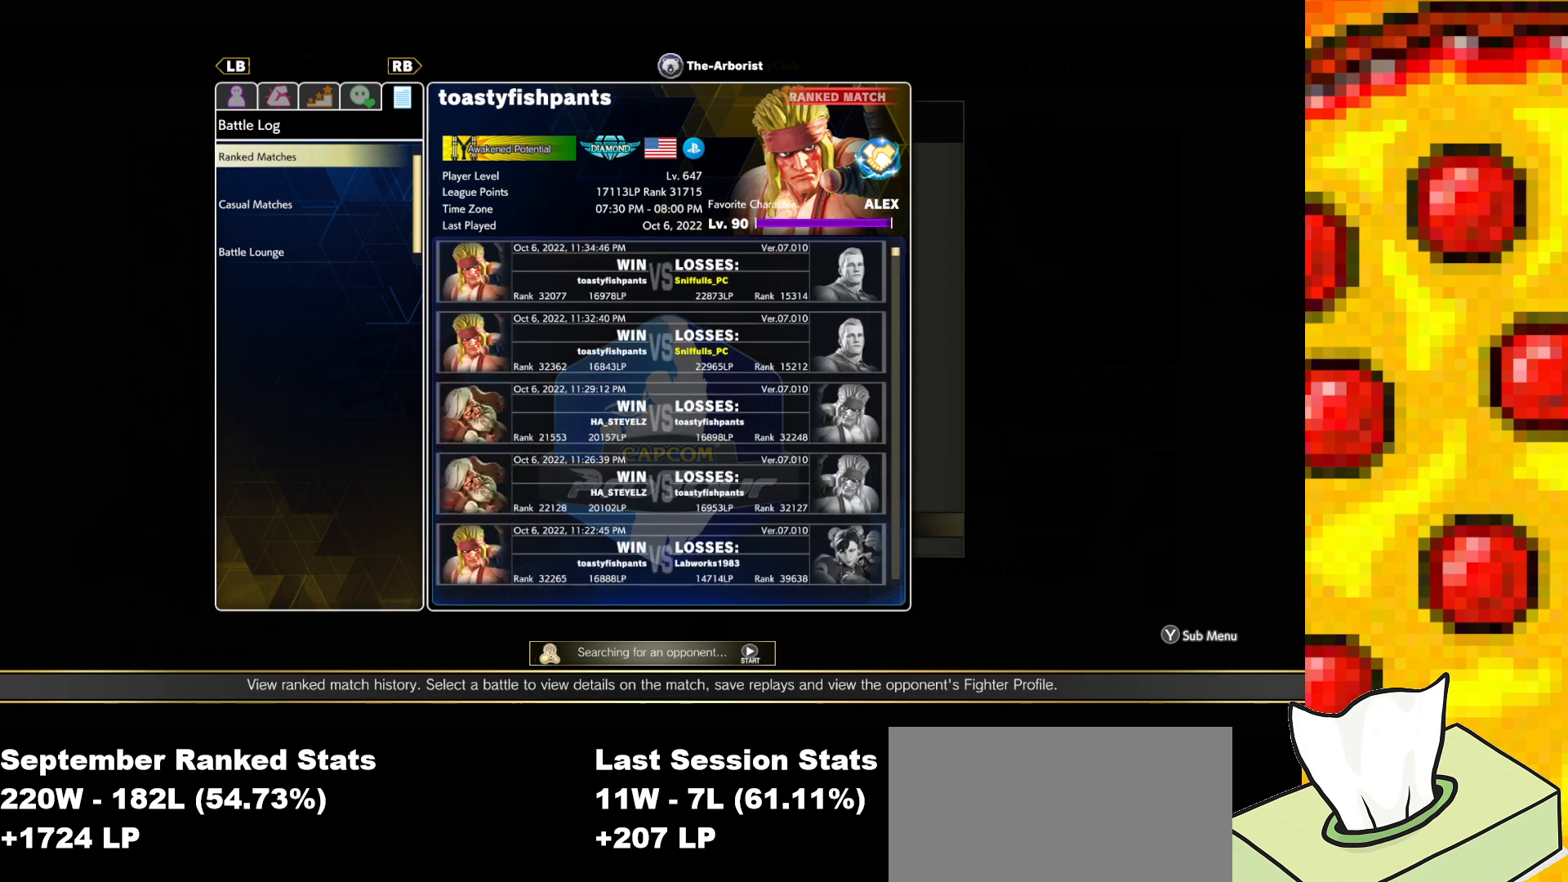
{"buttons": [], "events": [[50, "CIRCLE", "up"], [383, "CIRCLE", "down"], [467, "CIRCLE", "up"]]}
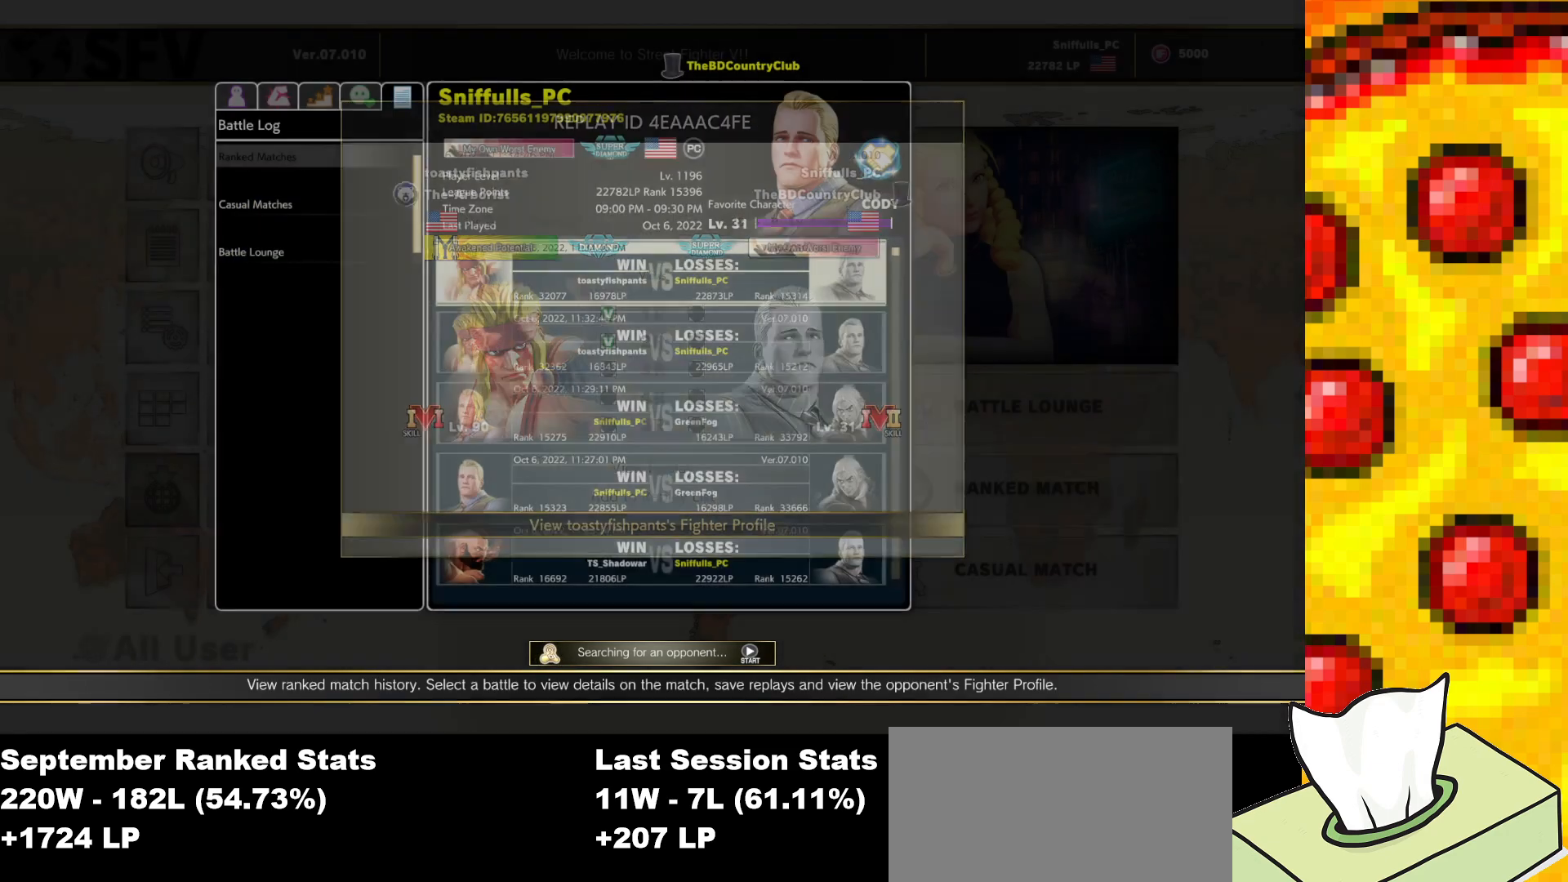
{"buttons": [], "events": [[267, "CIRCLE", "down"], [367, "CIRCLE", "up"]]}
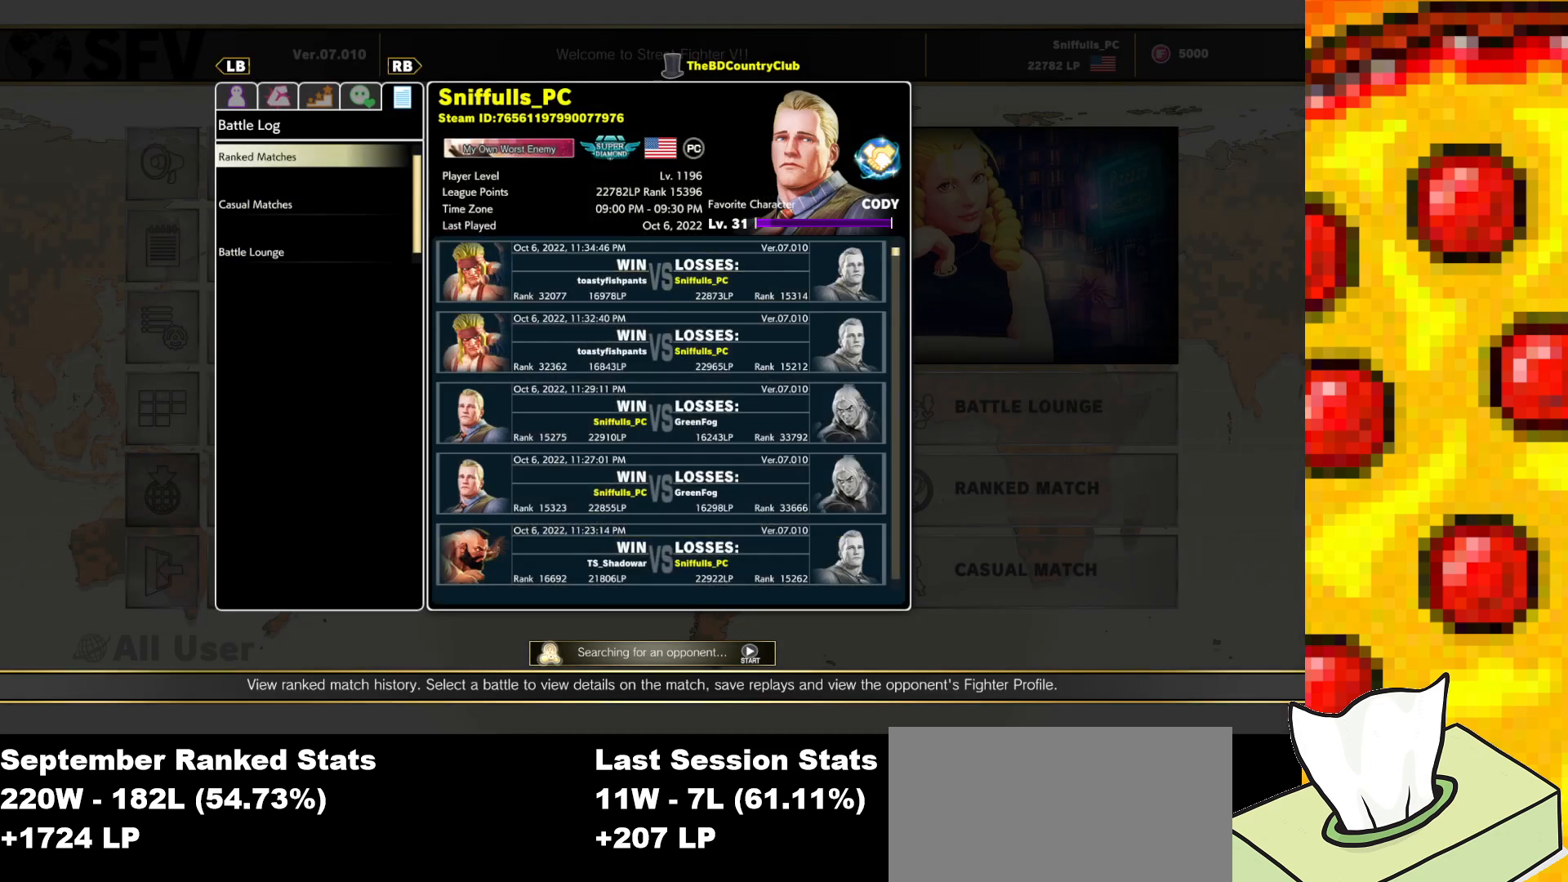
{"buttons": [], "events": [[133, "CIRCLE", "down"], [233, "CIRCLE", "up"]]}
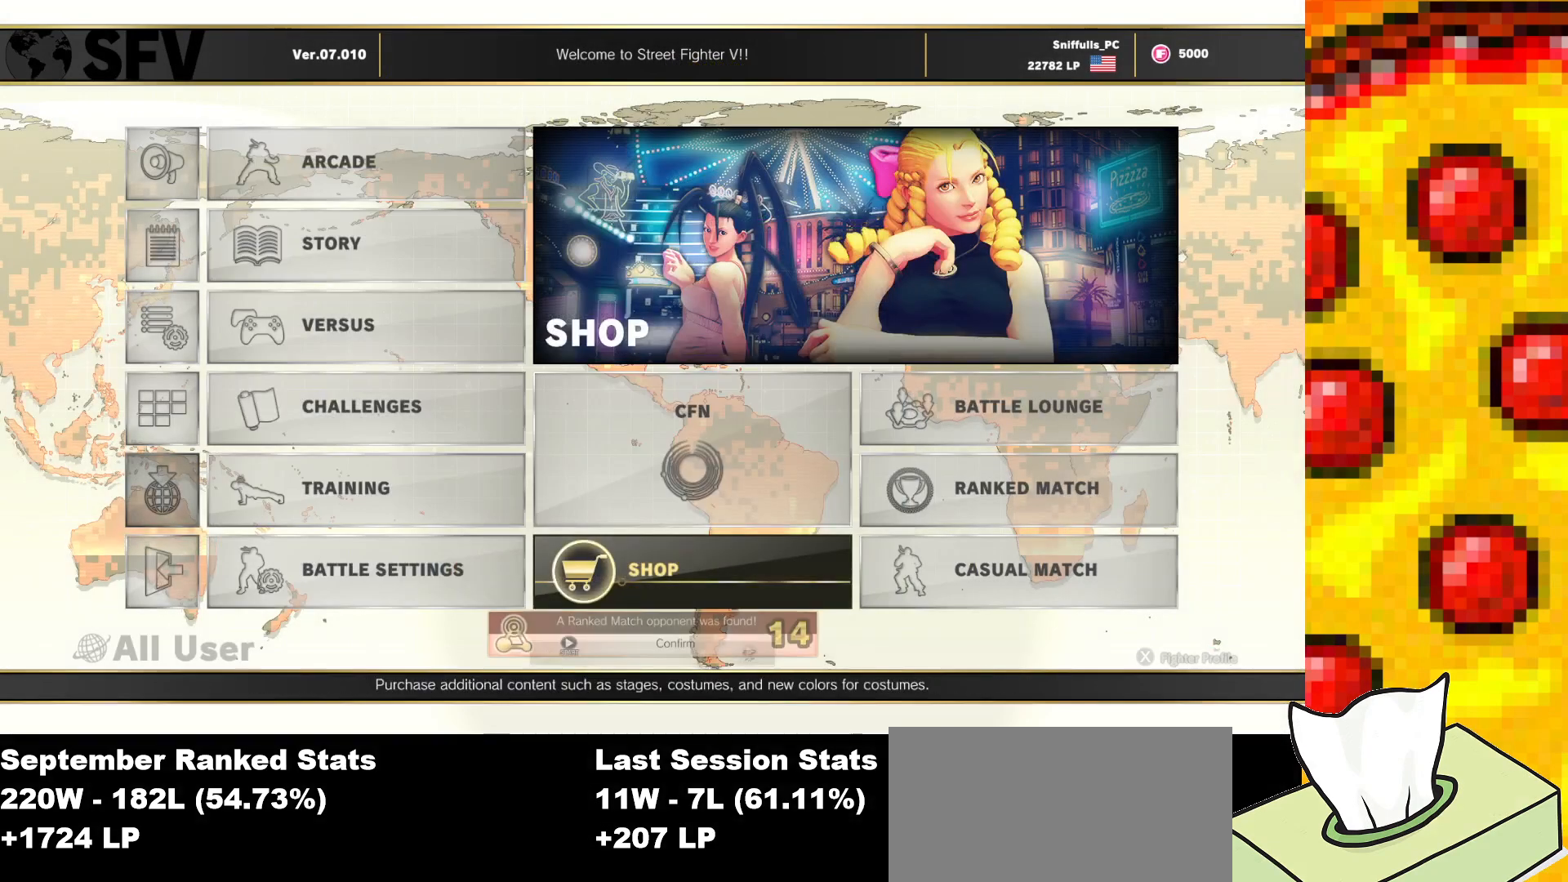
{"buttons": [], "events": []}
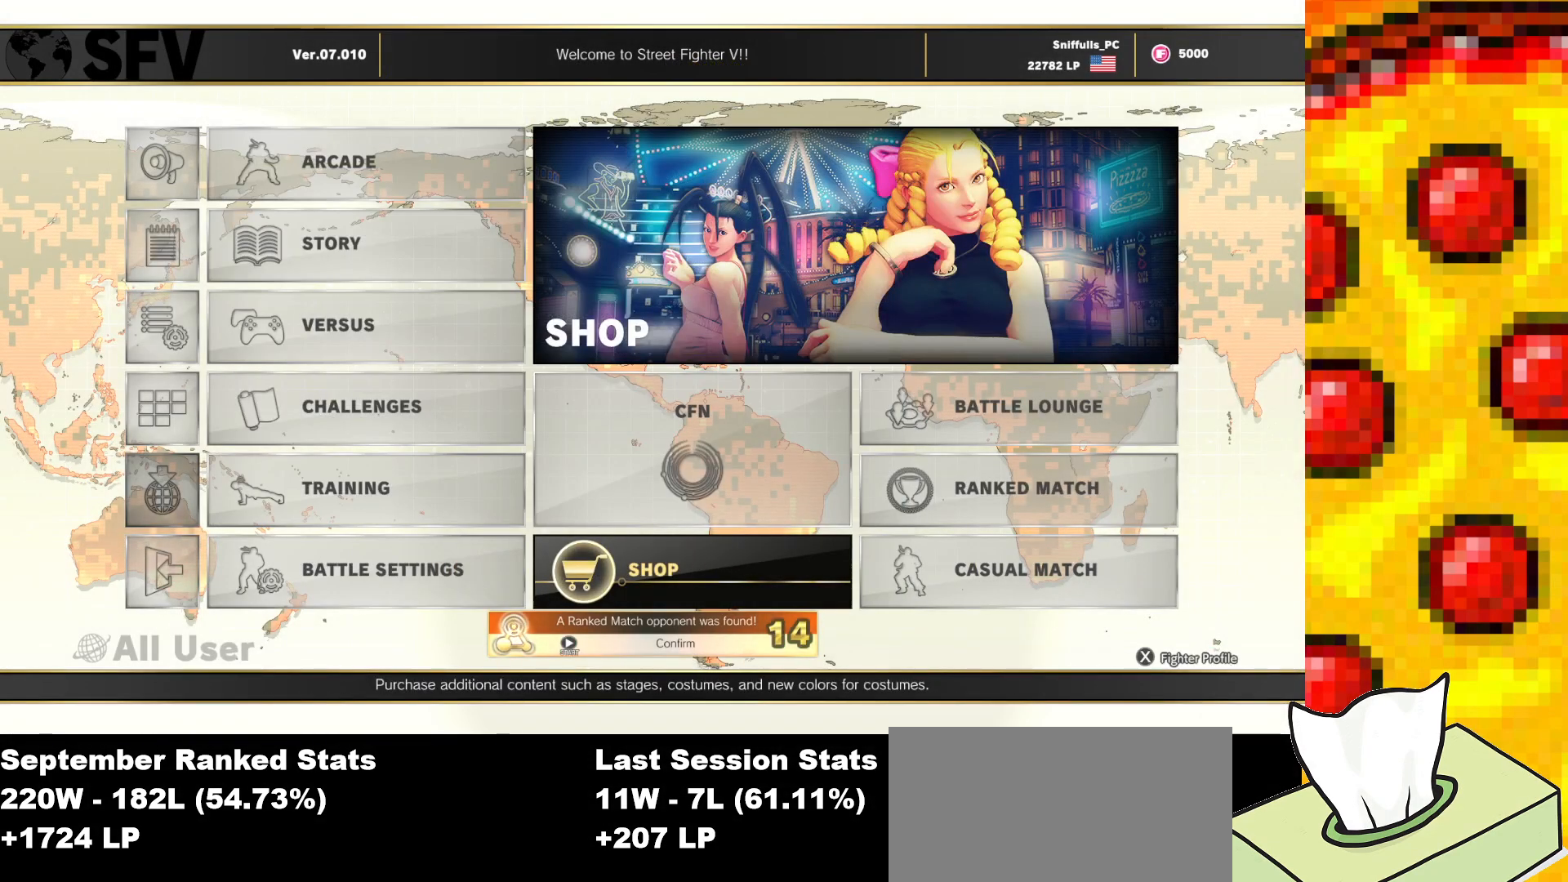
{"buttons": [], "events": [[300, "START", "down"], [467, "START", "up"]]}
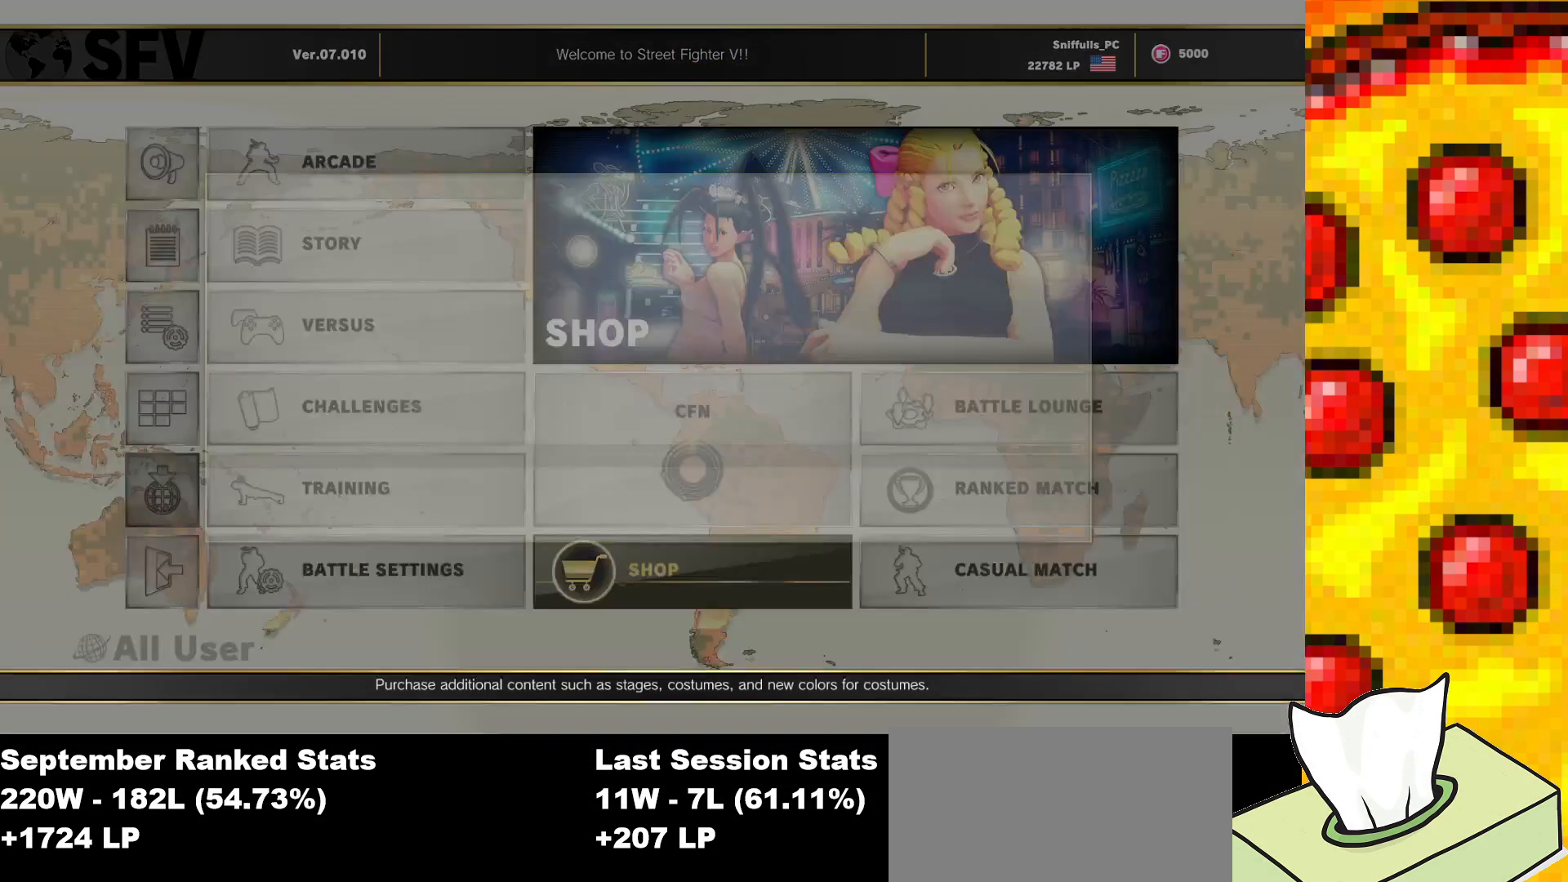
{"buttons": [], "events": []}
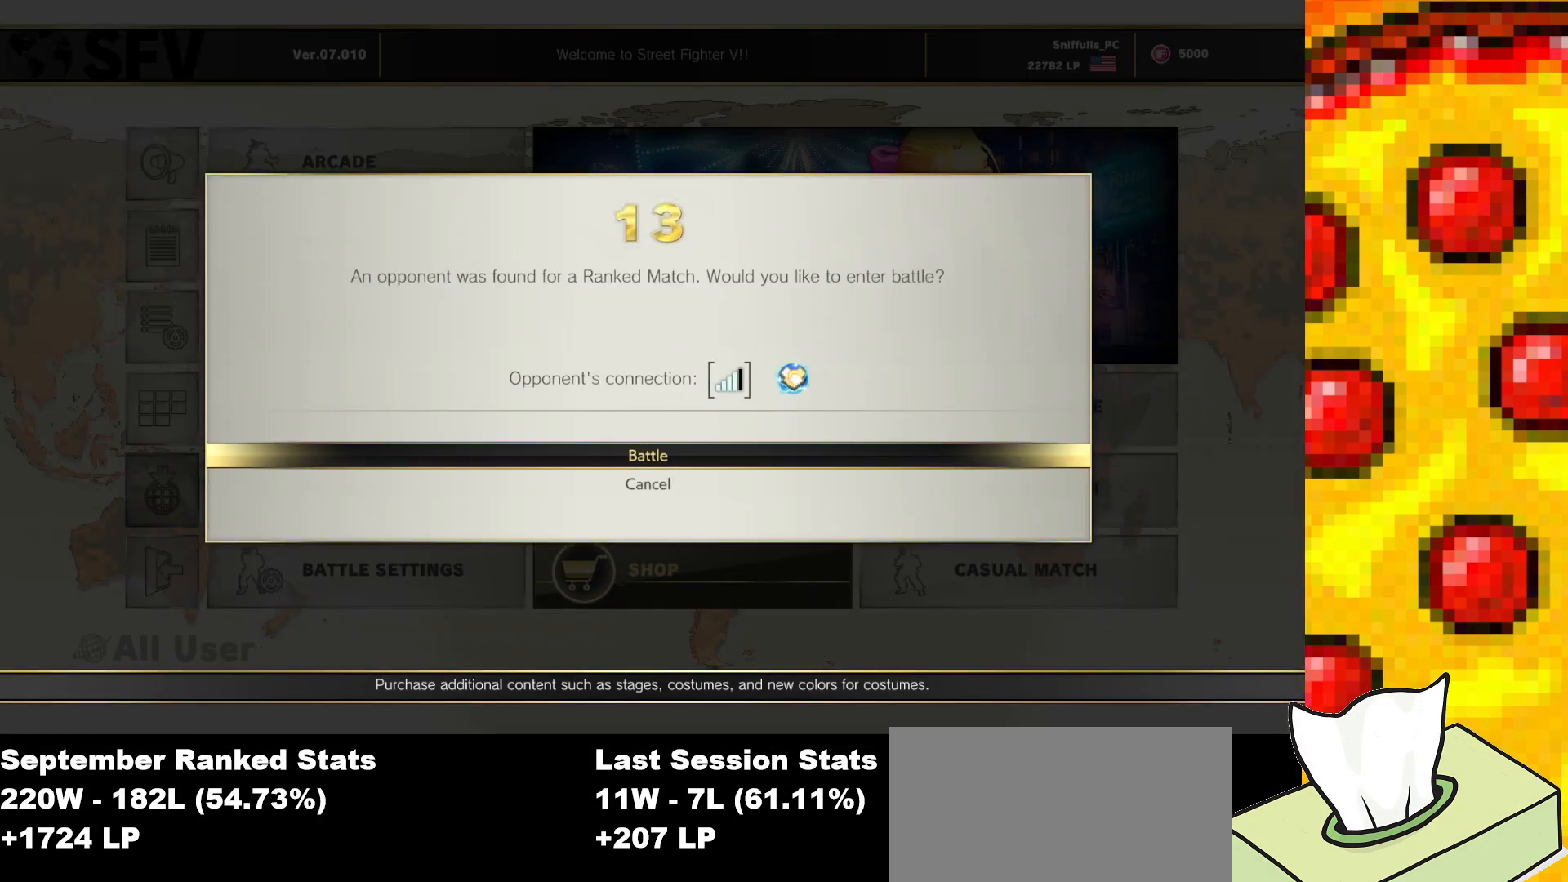
{"buttons": [], "events": [[67, "CROSS", "down"], [183, "CROSS", "up"]]}